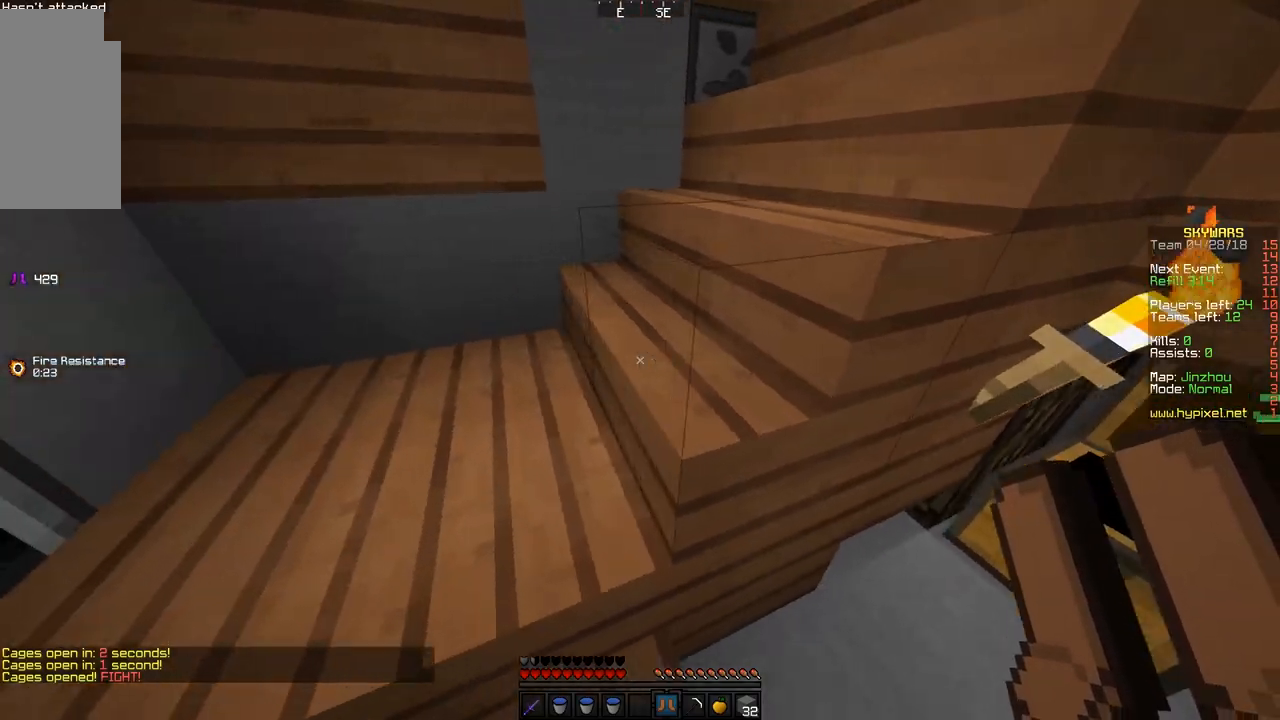
Gameplay with keyboard and mouse; each line is a JSON object with the keys and mouse buttons held at the frame after it. "events" lists presses ("down") and releases ("up") of "a", "d", "s", "space", "w", "mouse_left" and "mouse_right" between this image and that frame as [ms after this image, input, new state], when the widget could be followed in between. "mouse_left", "mouse_right" = the "left", "right" buttons of the "mouse" list. No other keys are recorded. Fast repeated clicks can show as one long hold. Mouse movement is not recorded.
{"keys": ["w"], "mouse": [], "events": [[133, "mouse_right", "up"], [233, "a", "up"]]}
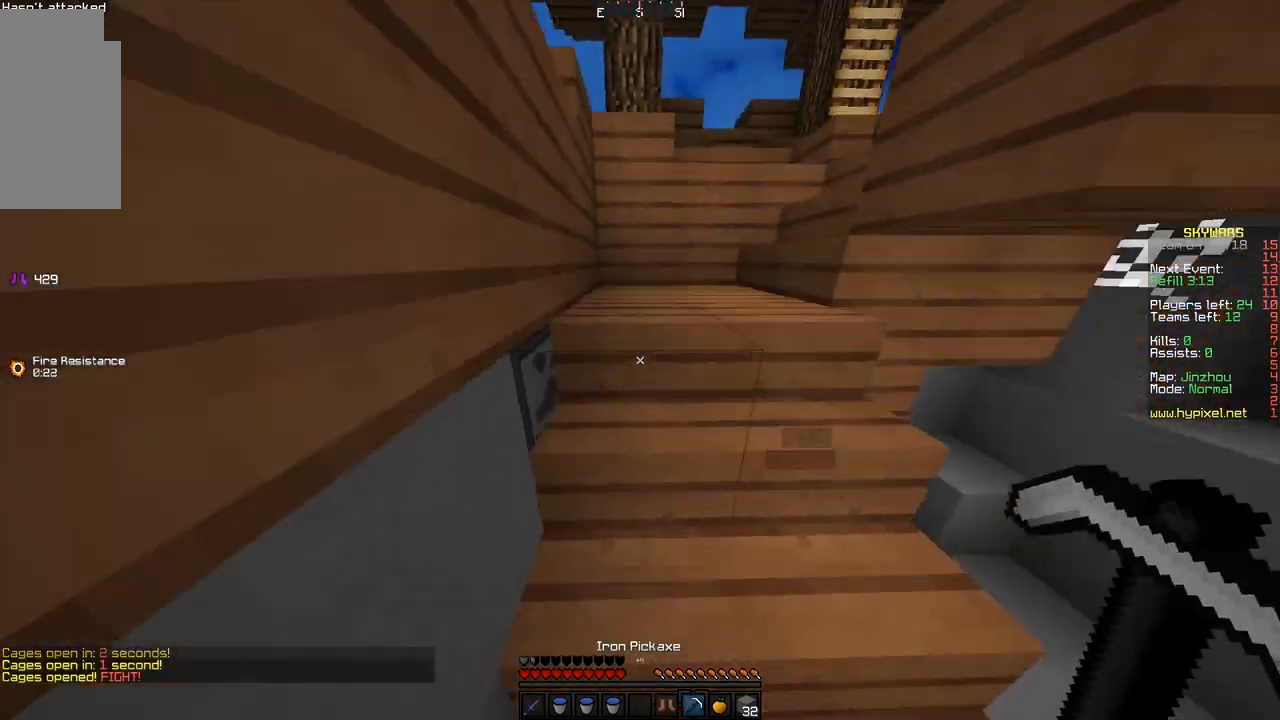
{"keys": ["w"], "mouse": [], "events": []}
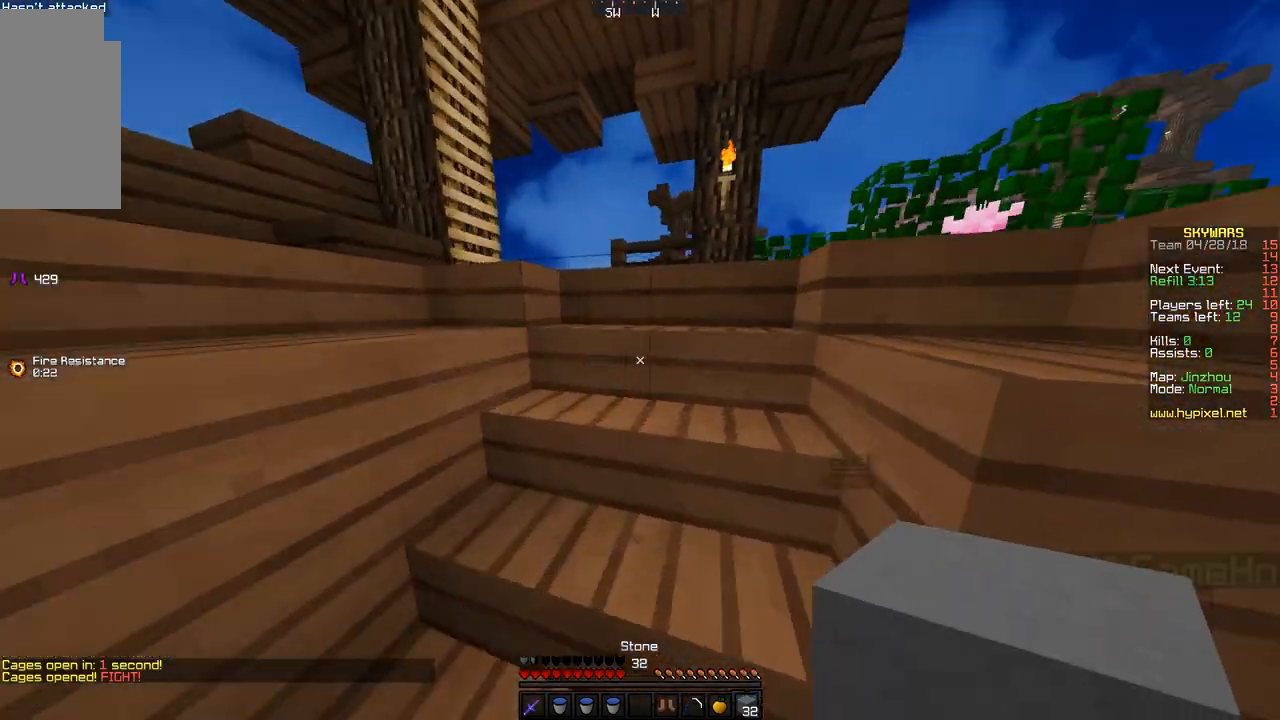
{"keys": [], "mouse": [], "events": [[133, "d", "down"], [267, "w", "up"], [350, "d", "up"]]}
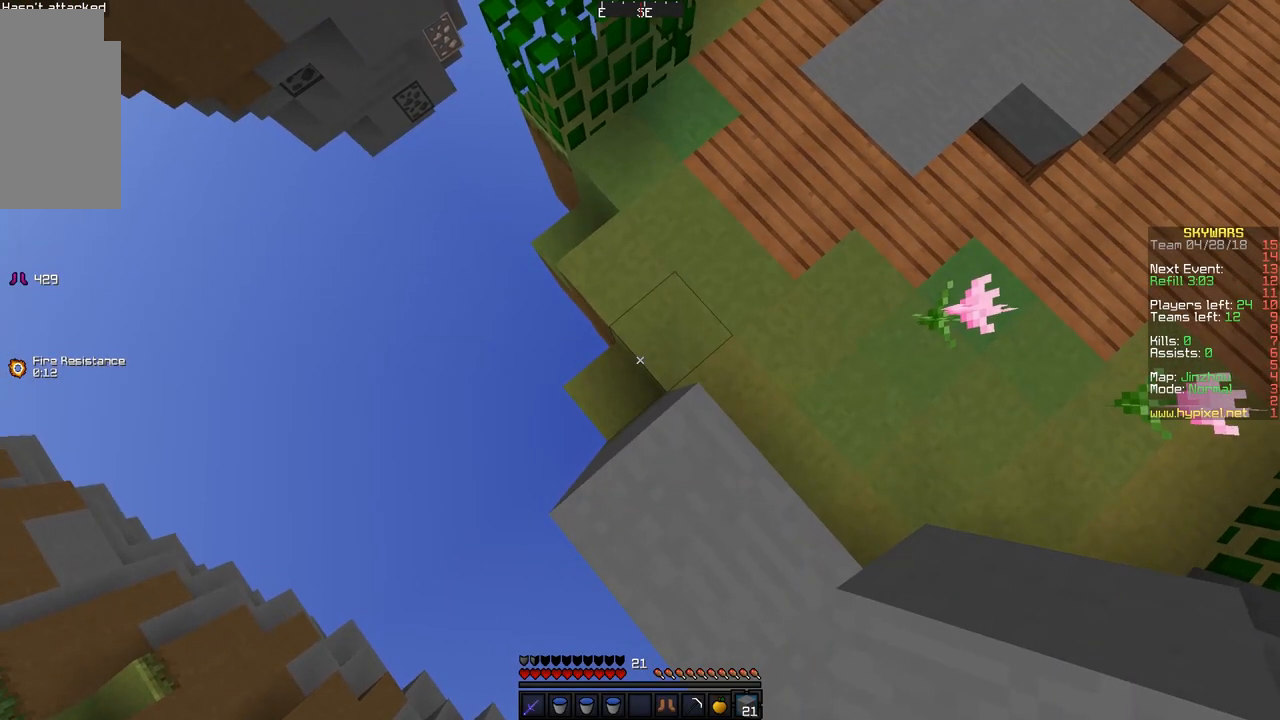
{"keys": ["d", "w"], "mouse": ["right"], "events": [[283, "mouse_right", "down"], [400, "mouse_right", "up"], [450, "mouse_right", "down"], [483, "d", "down"], [483, "w", "down"]]}
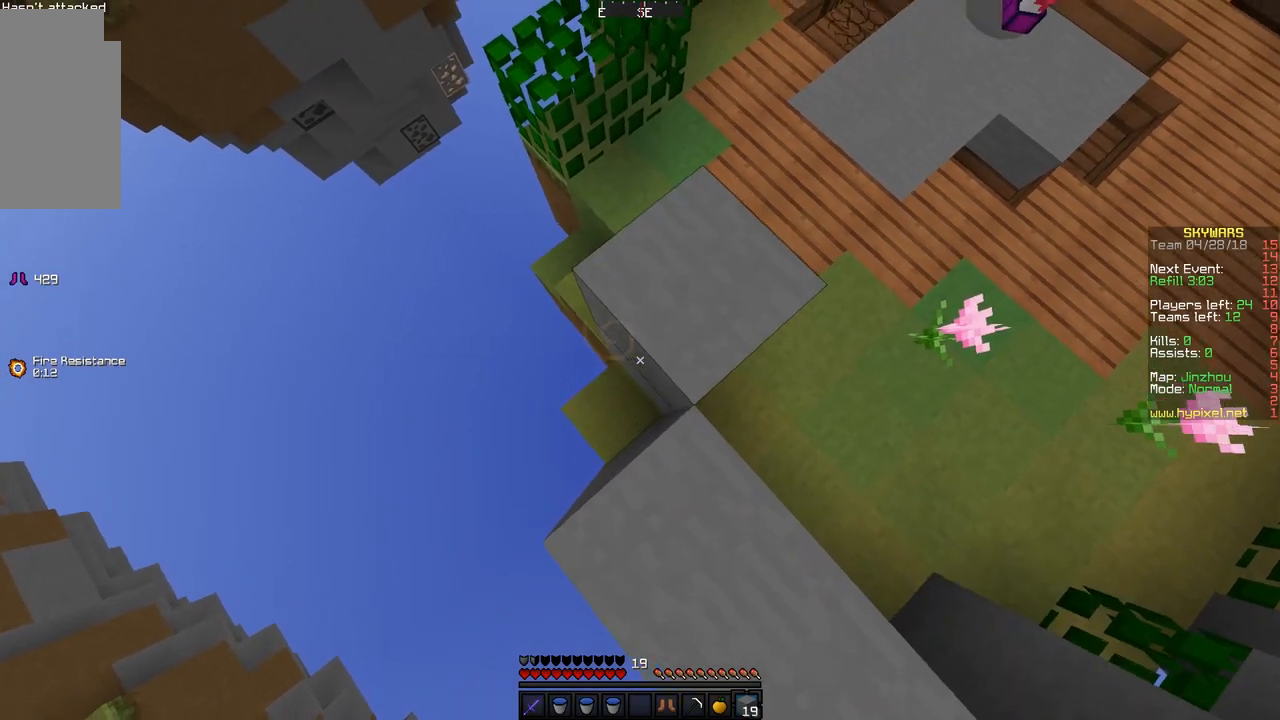
{"keys": ["w"], "mouse": ["right"], "events": [[50, "mouse_right", "up"], [83, "d", "up"], [350, "mouse_right", "down"], [400, "w", "up"], [450, "mouse_right", "up"], [500, "mouse_right", "down"], [500, "w", "down"]]}
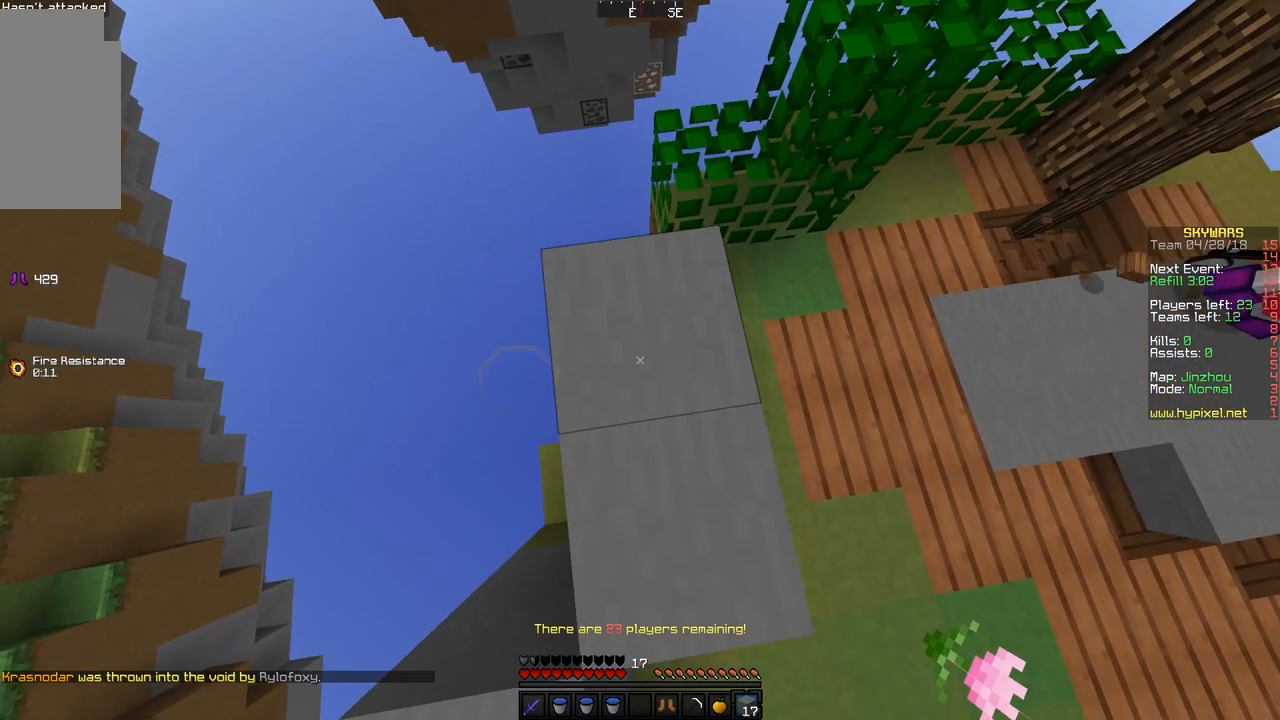
{"keys": ["w"], "mouse": [], "events": [[100, "mouse_right", "up"], [250, "d", "down"], [350, "d", "up"]]}
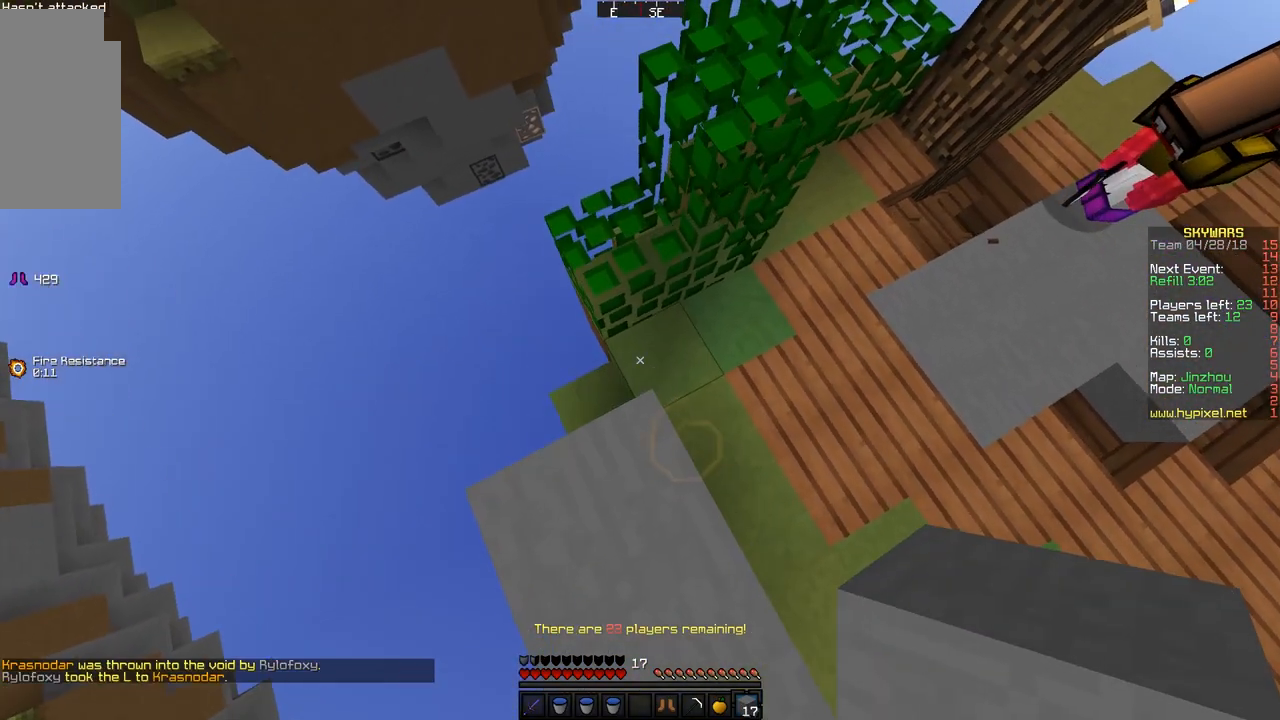
{"keys": ["w"], "mouse": [], "events": [[50, "mouse_right", "down"], [100, "mouse_right", "up"], [200, "mouse_right", "down"], [283, "mouse_right", "up"]]}
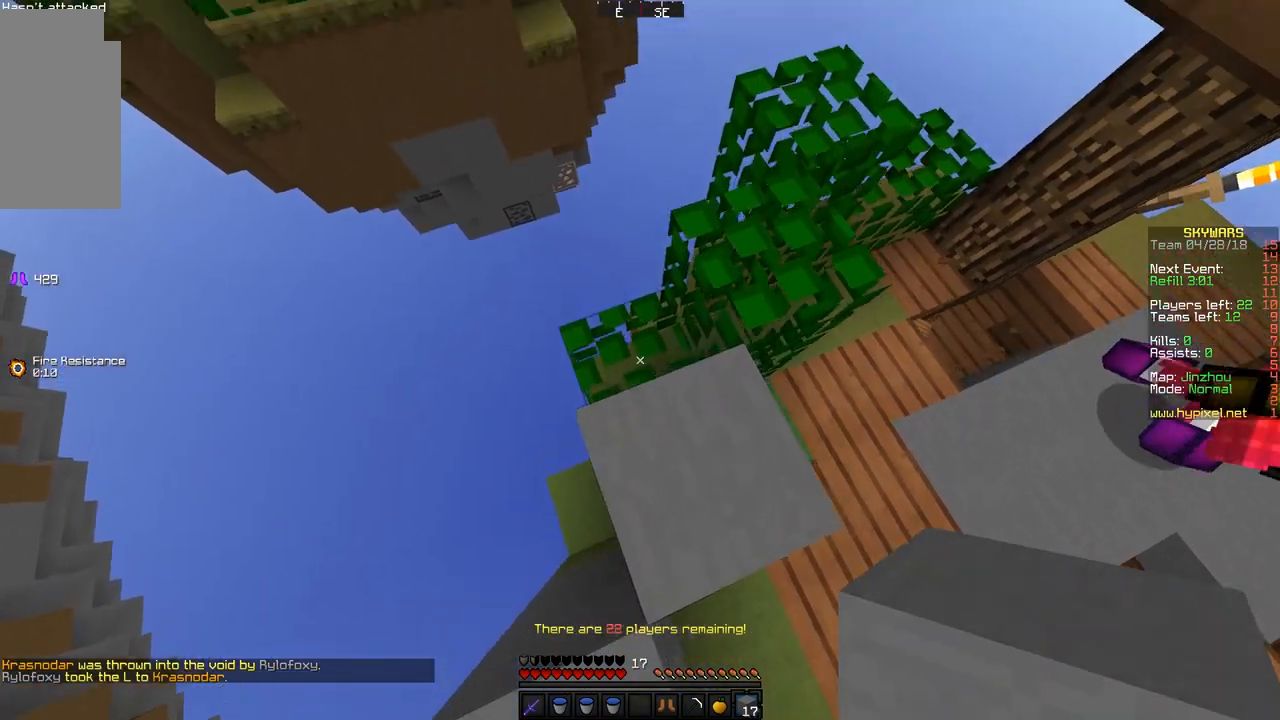
{"keys": ["w"], "mouse": [], "events": [[150, "mouse_right", "down"], [200, "d", "down"], [250, "mouse_right", "up"], [483, "d", "up"]]}
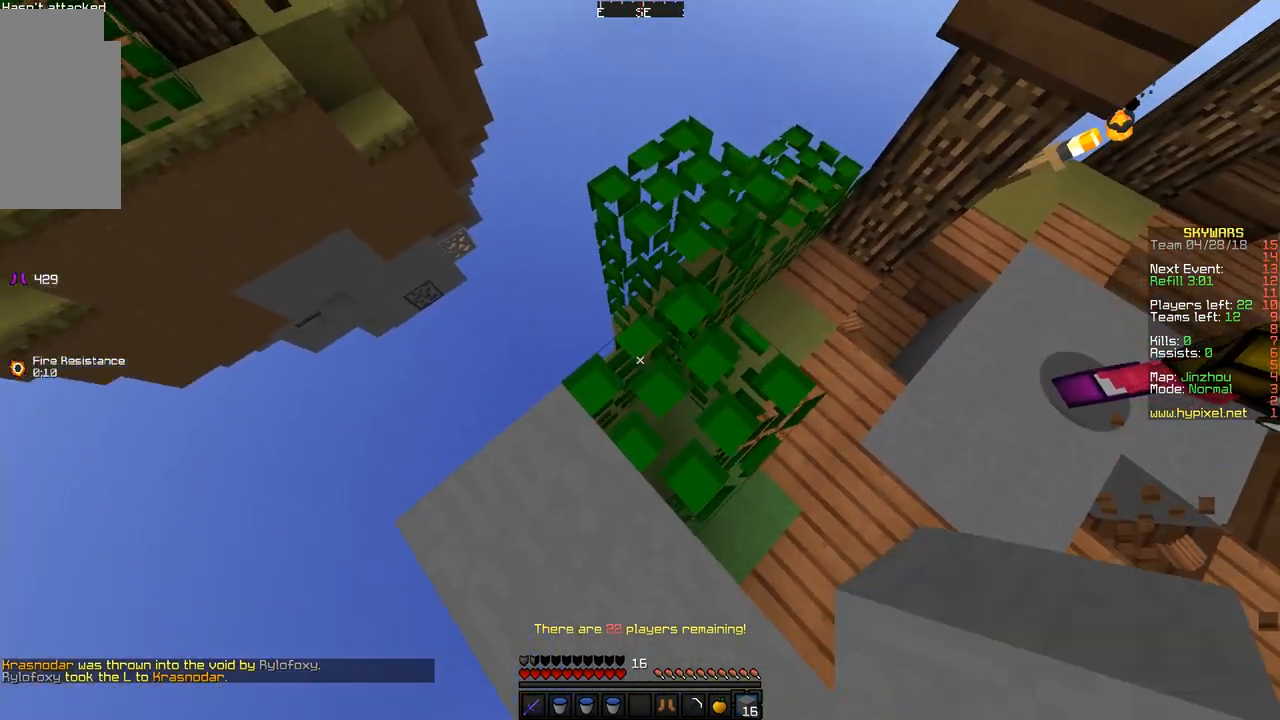
{"keys": ["w"], "mouse": [], "events": [[300, "d", "down"], [400, "d", "up"]]}
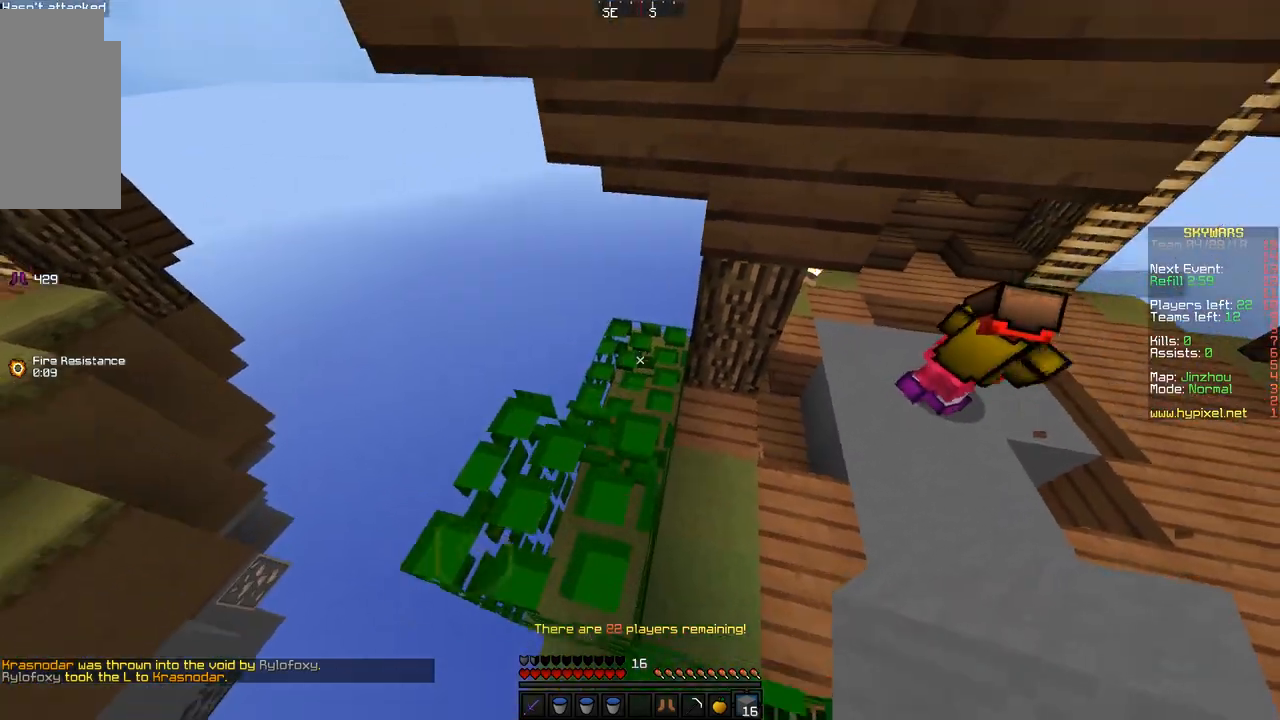
{"keys": ["d"], "mouse": [], "events": [[50, "w", "up"], [100, "mouse_right", "down"], [183, "mouse_right", "up"], [250, "mouse_right", "down"], [250, "s", "down"], [300, "d", "down"], [350, "mouse_right", "up"], [500, "s", "up"]]}
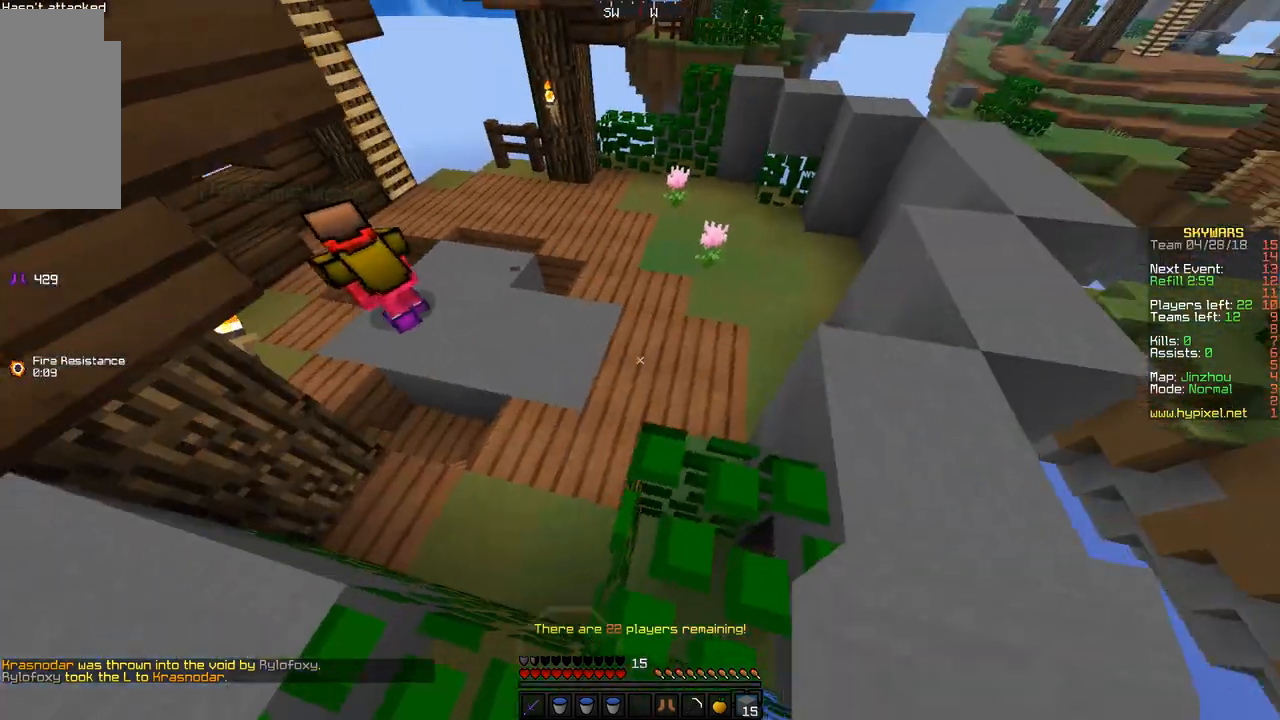
{"keys": ["d", "w"], "mouse": [], "events": [[150, "w", "down"]]}
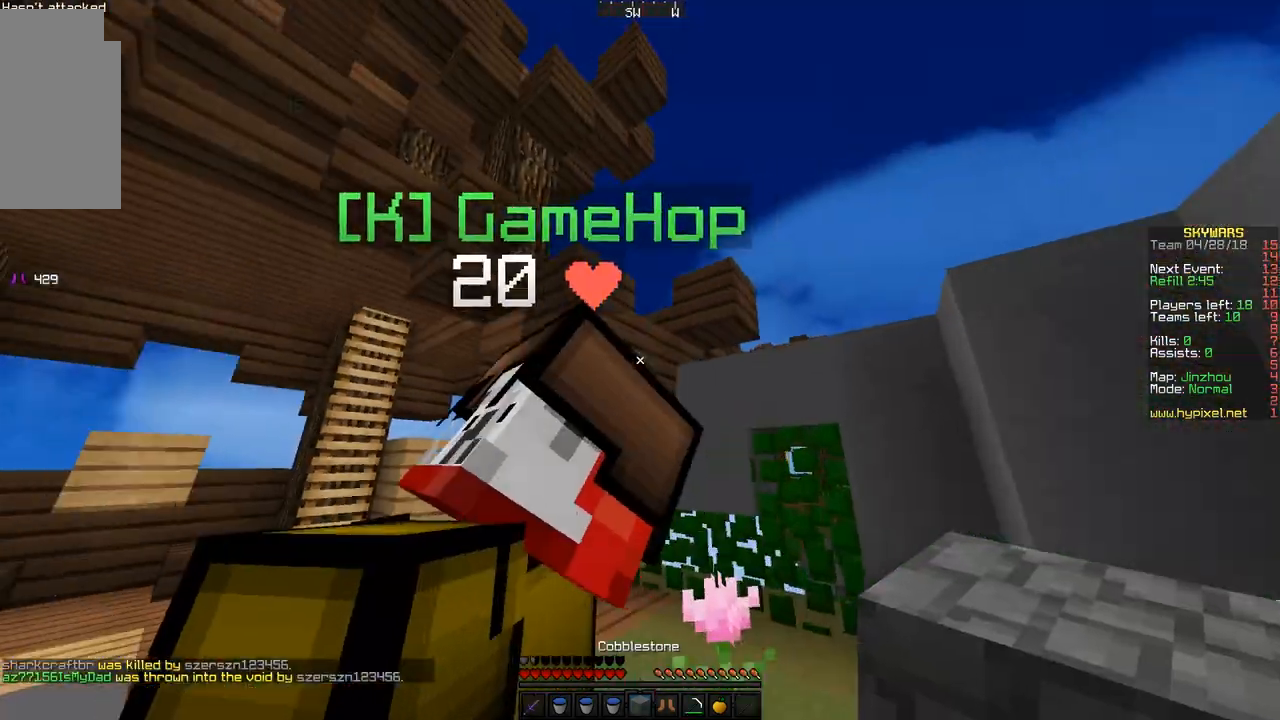
{"keys": [], "mouse": [], "events": [[250, "w", "up"], [333, "d", "up"]]}
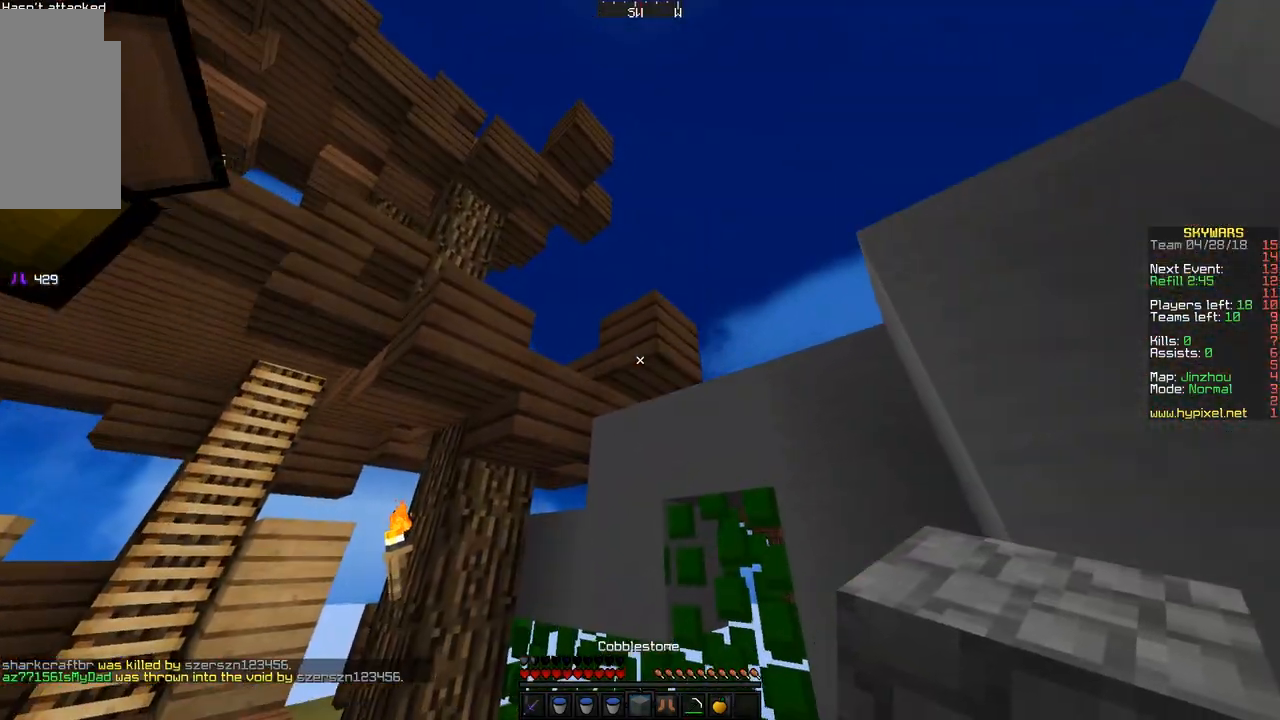
{"keys": ["w"], "mouse": [], "events": [[200, "mouse_right", "down"], [333, "mouse_right", "up"], [483, "w", "down"]]}
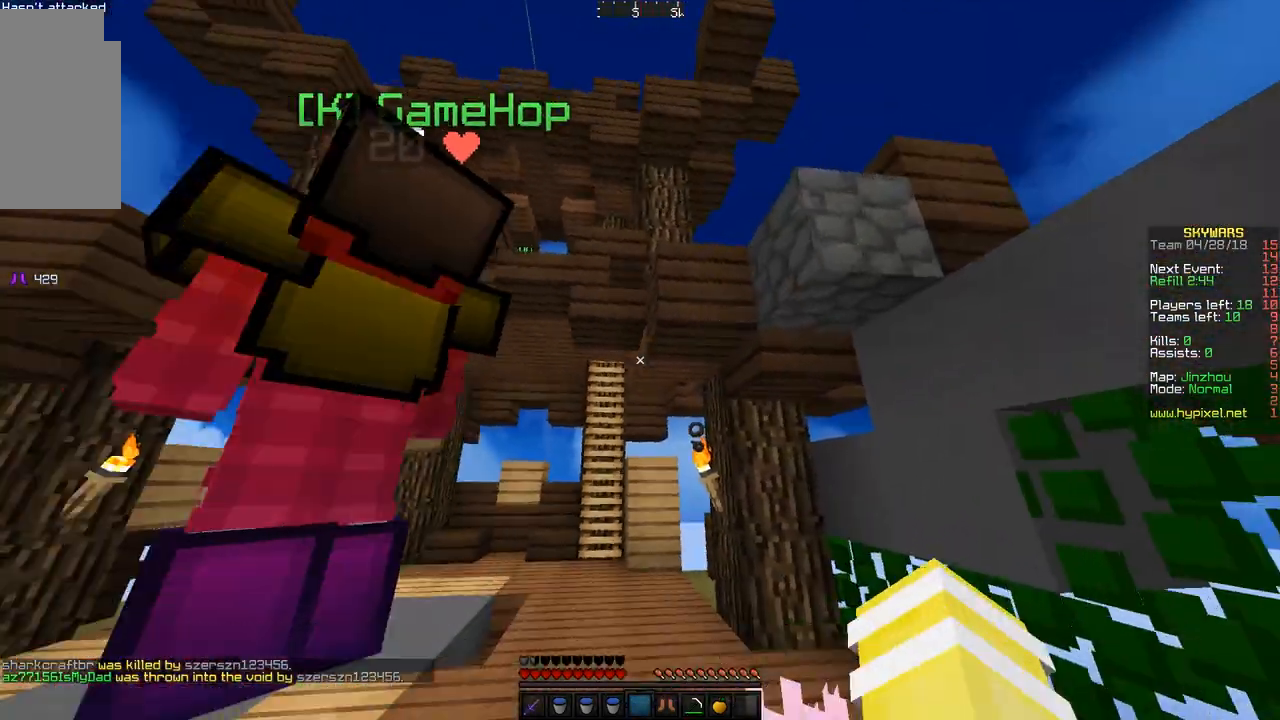
{"keys": ["w"], "mouse": [], "events": [[33, "a", "down"], [233, "a", "up"]]}
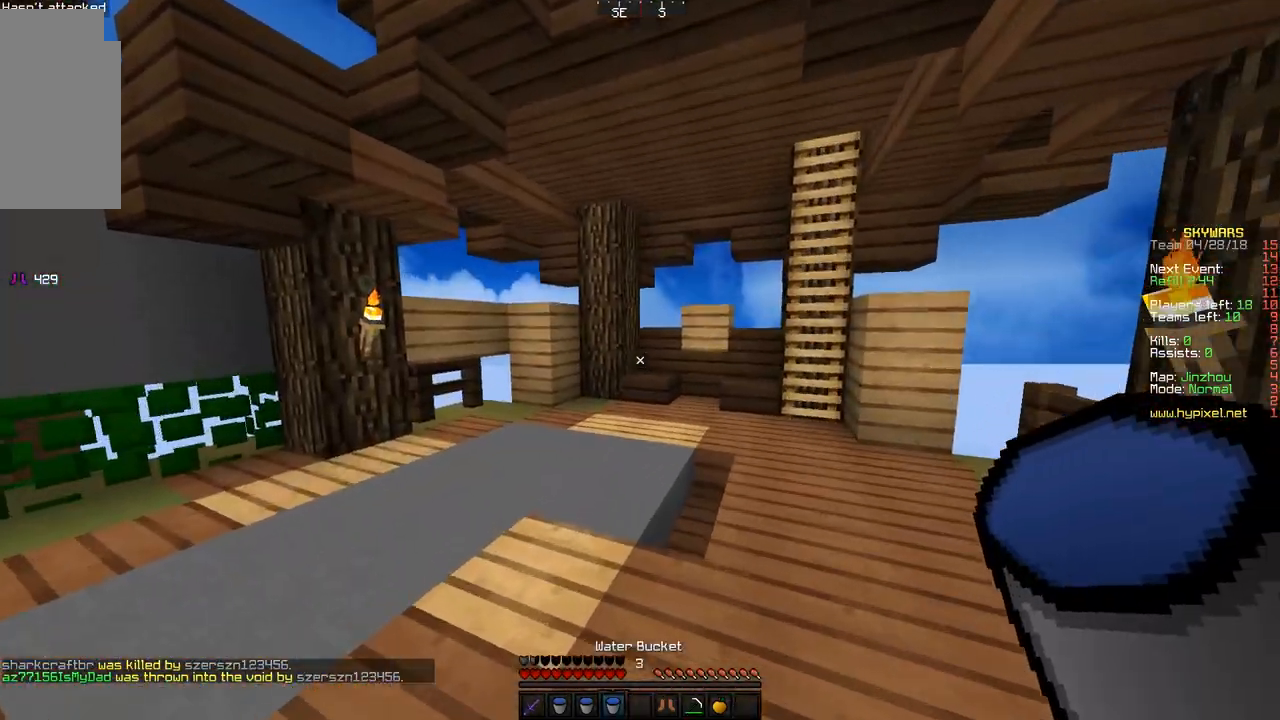
{"keys": ["w"], "mouse": [], "events": [[83, "d", "down"], [183, "w", "up"], [400, "w", "down"], [500, "d", "up"]]}
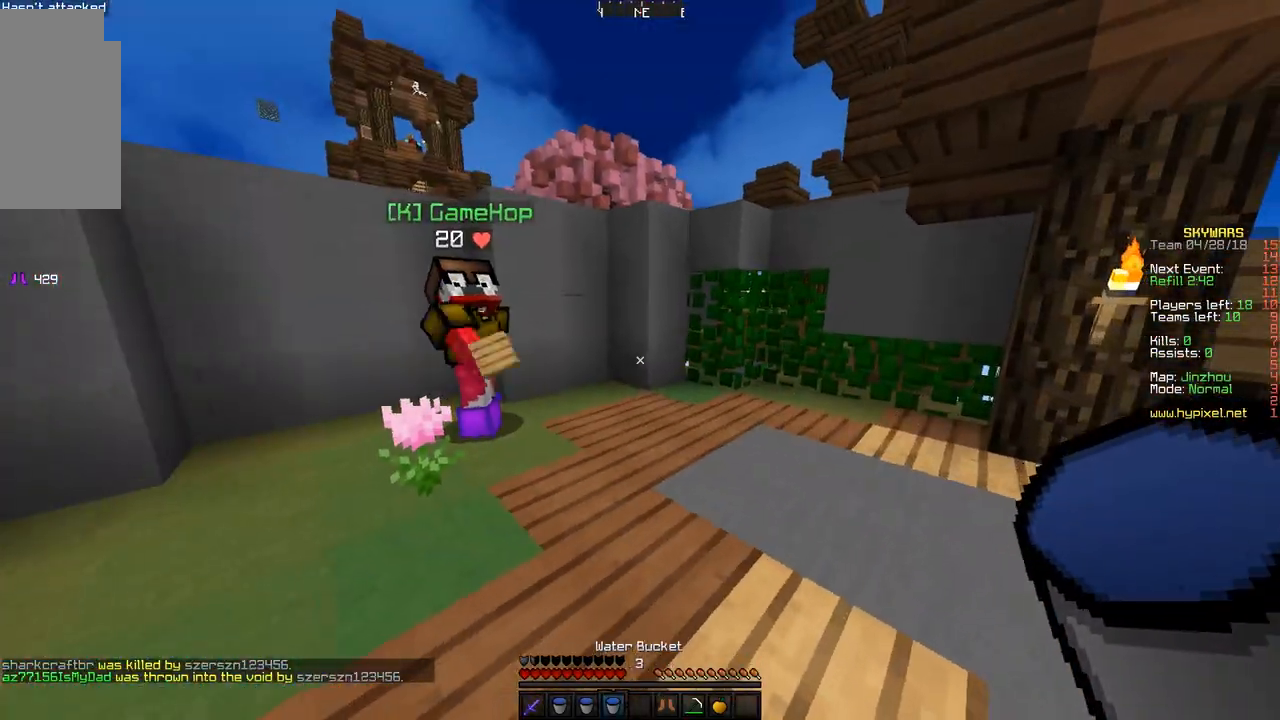
{"keys": ["d", "w"], "mouse": [], "events": [[300, "d", "down"]]}
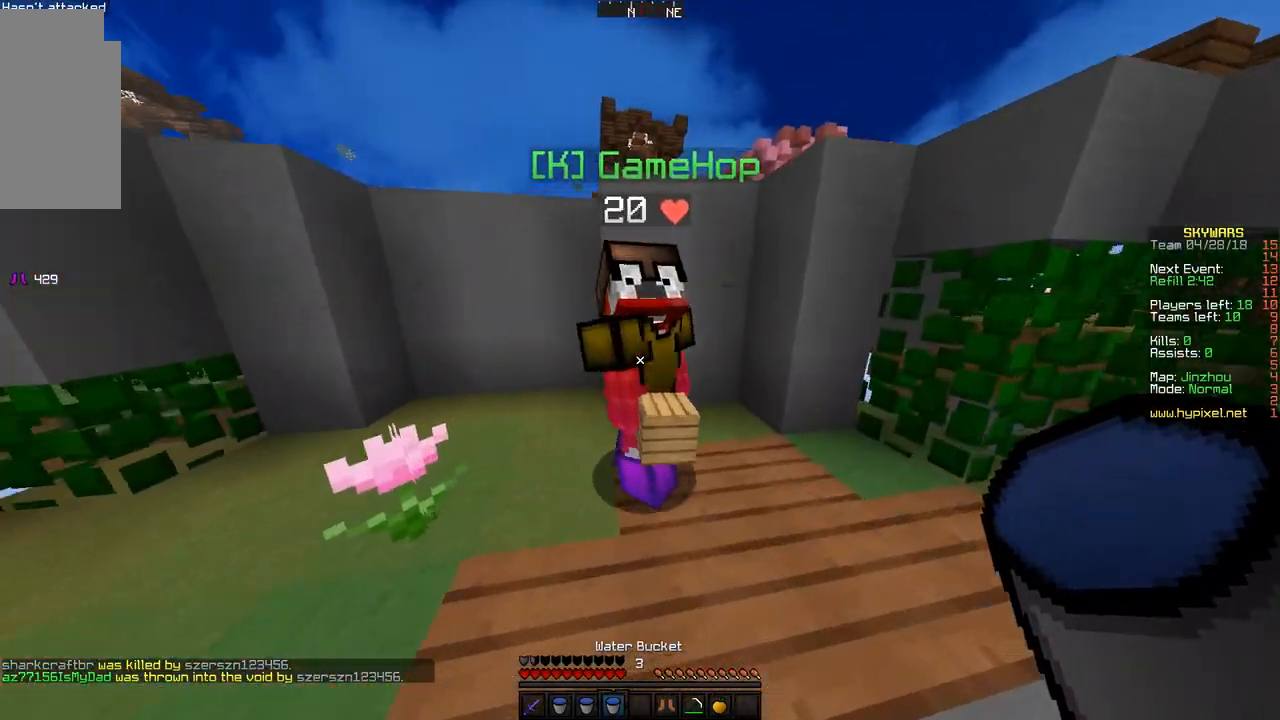
{"keys": [], "mouse": [], "events": [[33, "a", "down"], [33, "w", "up"], [100, "d", "up"], [100, "w", "down"], [300, "w", "up"], [400, "mouse_right", "down"], [500, "a", "up"], [500, "mouse_right", "up"]]}
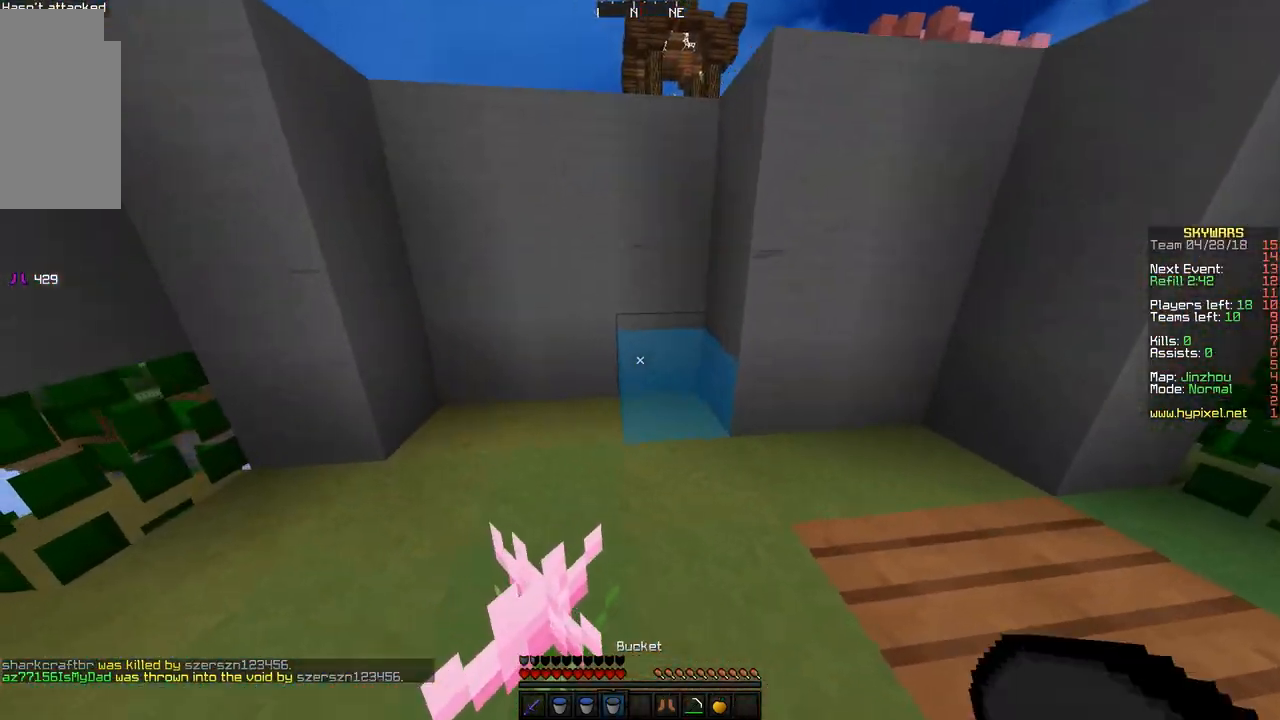
{"keys": [], "mouse": [], "events": [[50, "a", "down"], [133, "a", "up"]]}
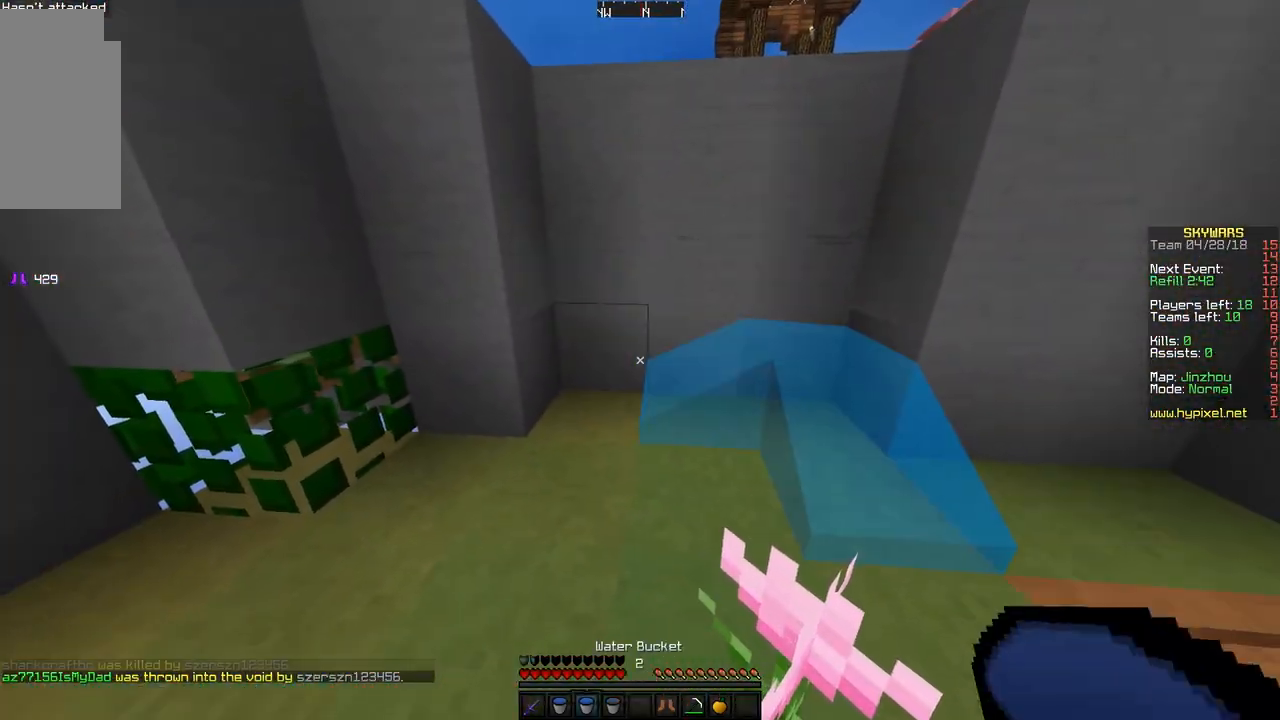
{"keys": [], "mouse": ["right"], "events": [[450, "mouse_right", "down"]]}
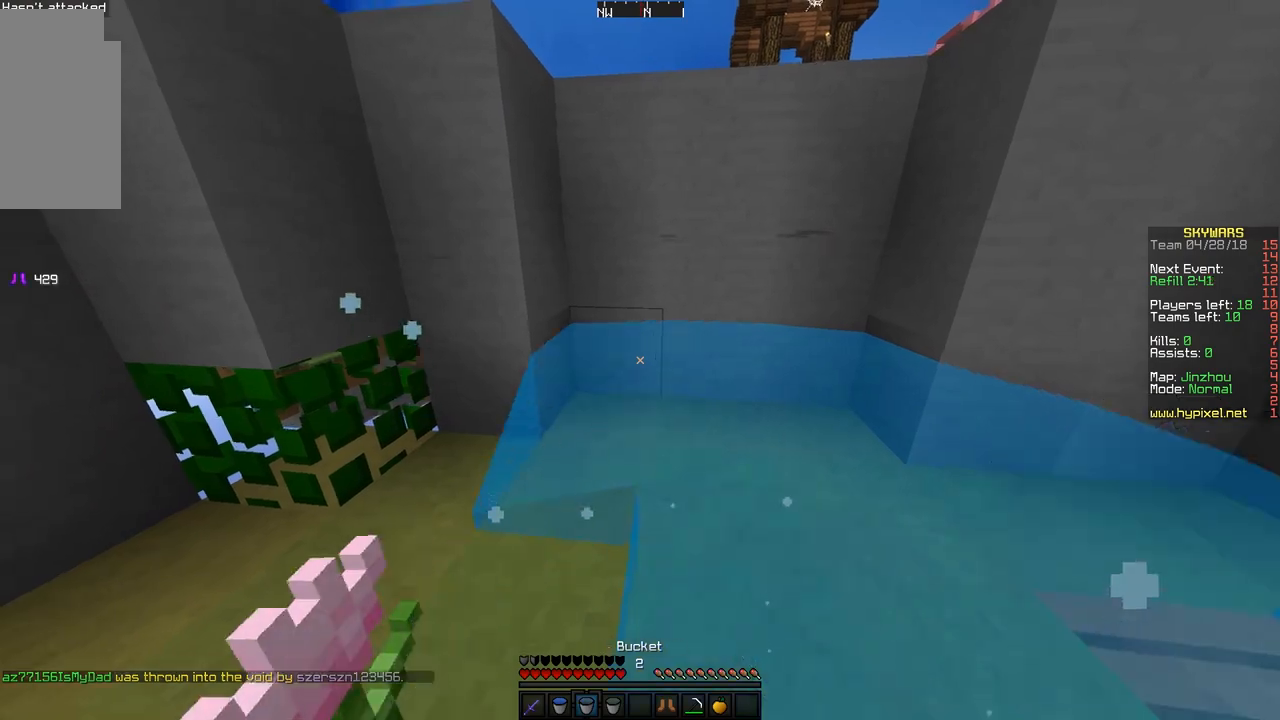
{"keys": [], "mouse": [], "events": [[100, "mouse_right", "up"], [183, "w", "down"], [300, "w", "up"]]}
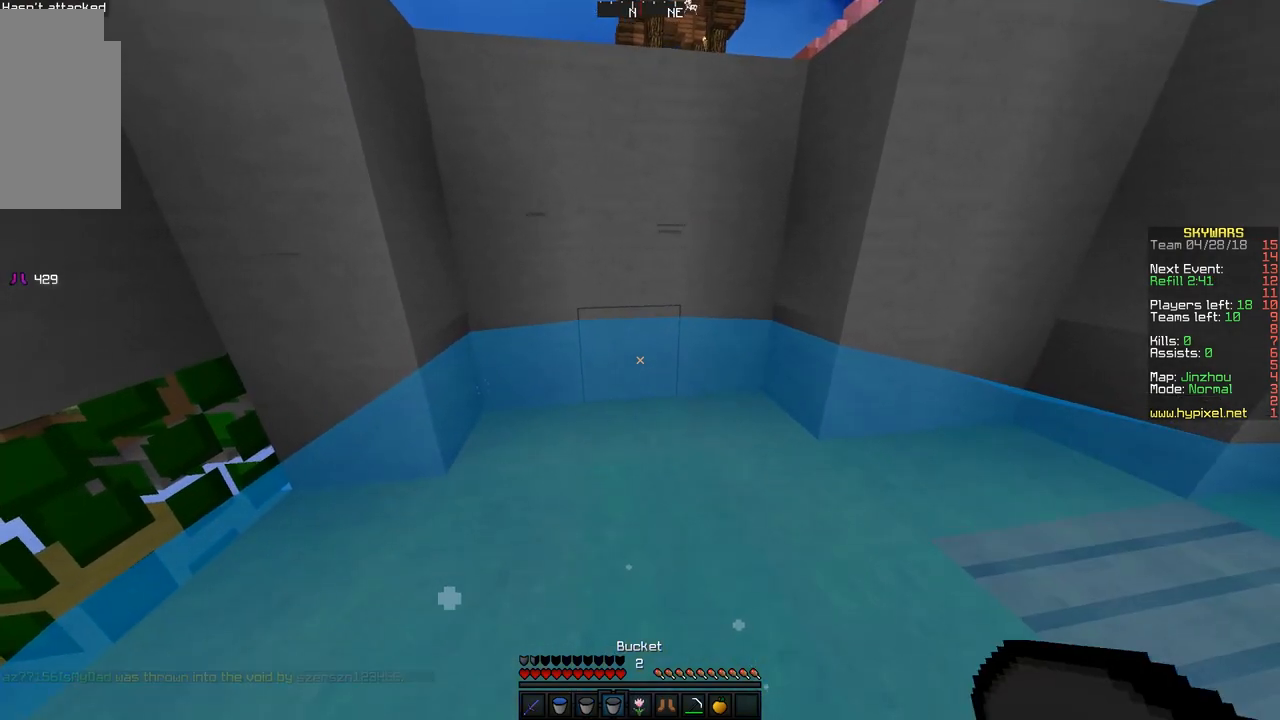
{"keys": [], "mouse": [], "events": [[50, "mouse_right", "down"], [200, "mouse_right", "up"], [350, "w", "down"], [450, "w", "up"]]}